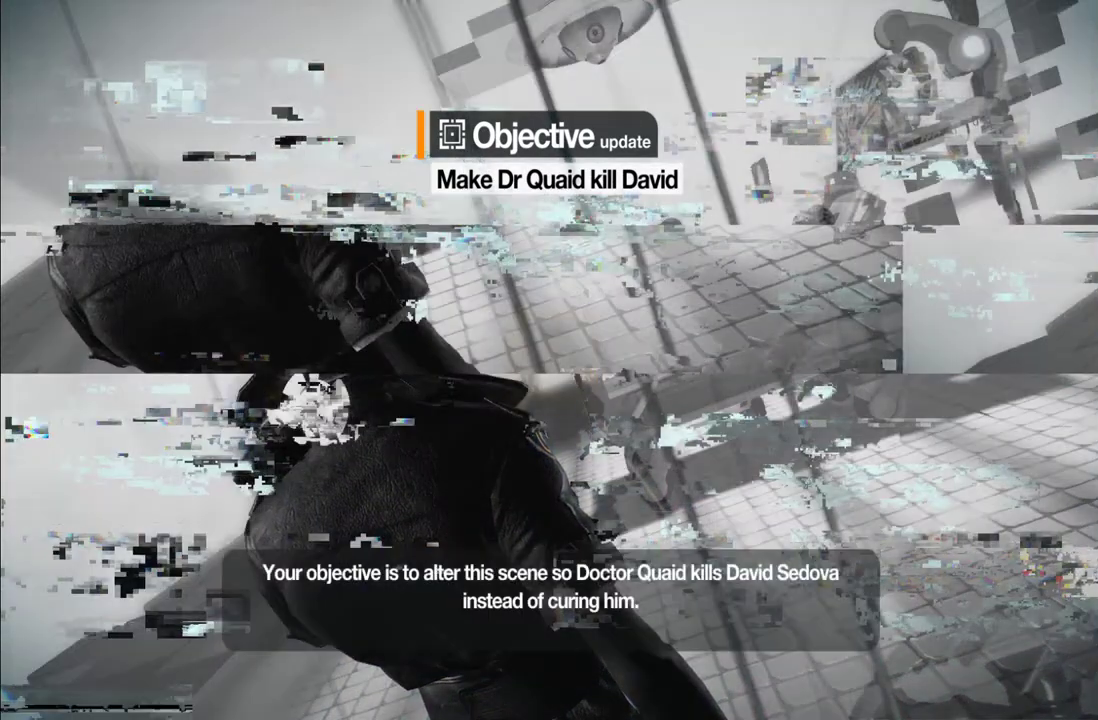
Gameplay with a controller (Xbox layout); each line is a JSON object with the inputs held at the frame after it. "events" lists button and stick changes between this image and that frame as [ms after this image, input, new state], when the widget could be followed in between. This overlay highlights the sticks when they move; stick clicks (L3 R3) are not distinguishable. Not read: L3 R3 right_stick.
{"buttons": ["R1"], "left_stick": "down-left"}
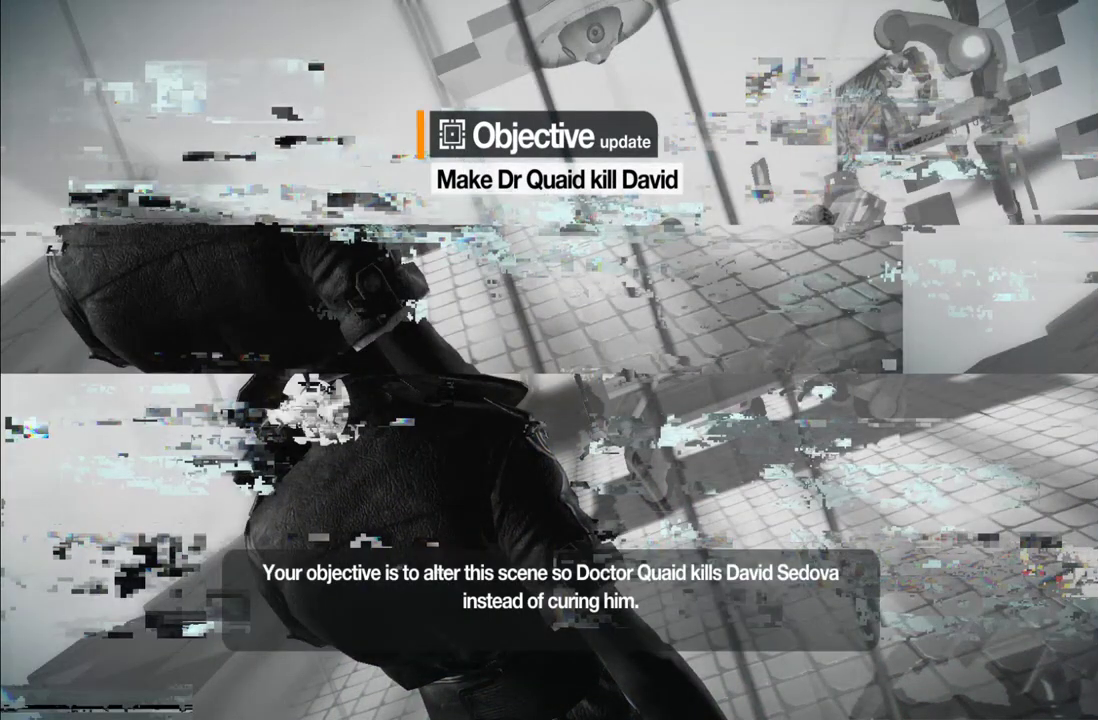
{"buttons": ["R1"], "left_stick": "right", "events": [[117, "left_stick", "down-right"], [200, "left_stick", "up-right"], [283, "left_stick", "up-left"], [333, "left_stick", "down-left"], [417, "left_stick", "down-right"], [483, "left_stick", "right"]]}
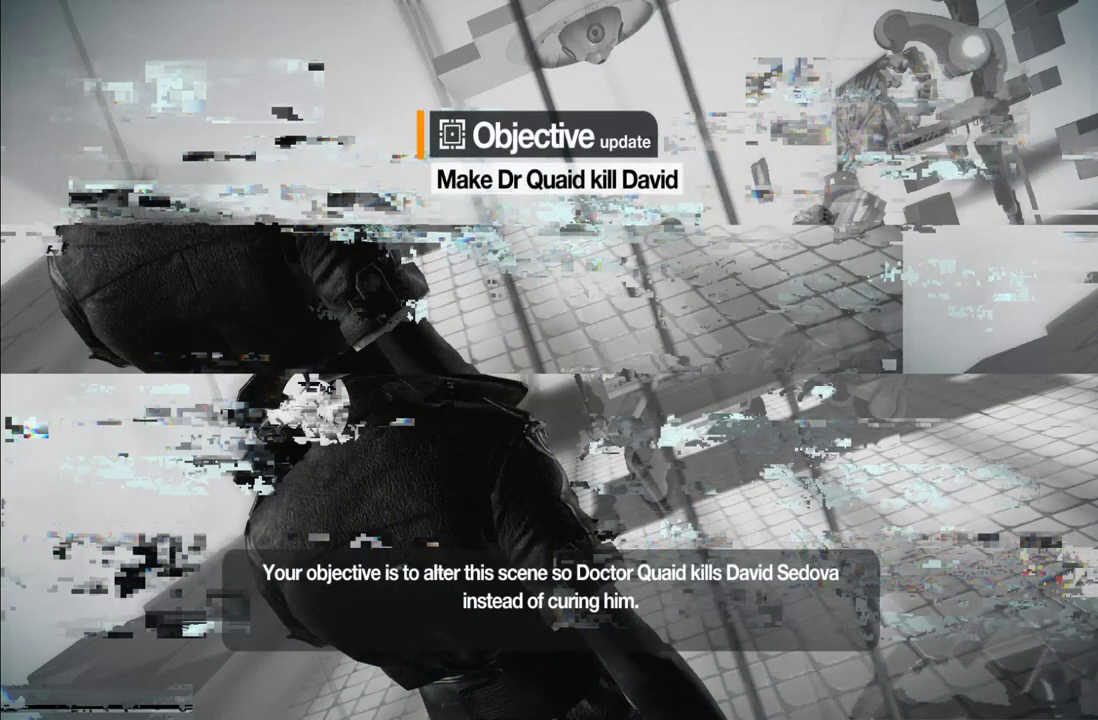
{"buttons": ["R1"], "left_stick": "up-left", "events": [[117, "left_stick", "left"], [167, "left_stick", "down-left"], [267, "left_stick", "down-right"], [417, "left_stick", "up-right"], [467, "left_stick", "up-left"]]}
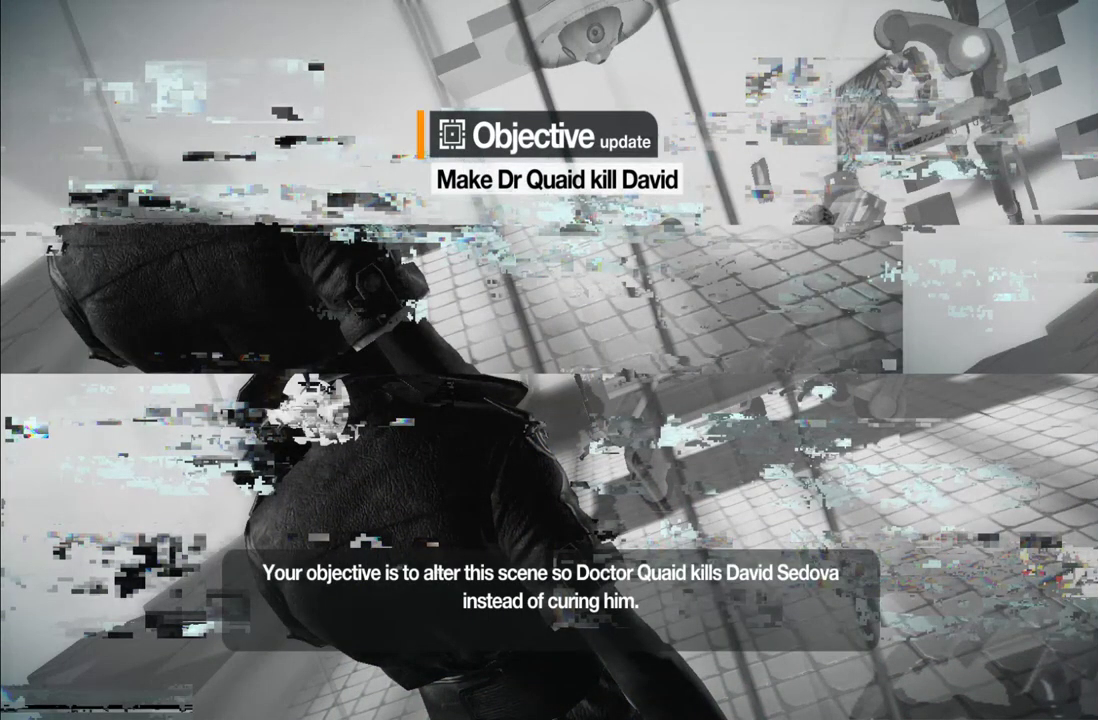
{"buttons": ["A", "R1"], "left_stick": "right", "events": [[17, "left_stick", "down-left"], [133, "left_stick", "down-right"], [217, "left_stick", "up-right"], [300, "left_stick", "left"], [383, "left_stick", "down"], [483, "left_stick", "right"], [500, "A", "down"]]}
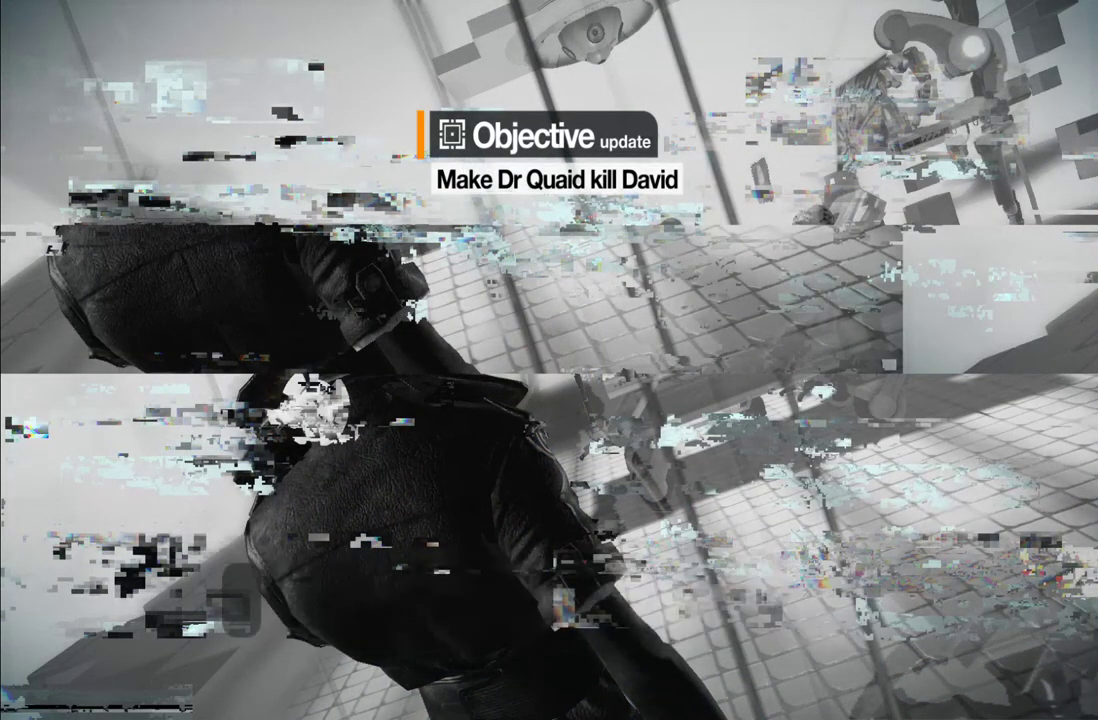
{"buttons": ["R1"], "left_stick": "down-right", "events": [[83, "left_stick", "left"], [150, "left_stick", "down"], [167, "A", "up"], [283, "left_stick", "up-right"], [383, "left_stick", "down-left"], [467, "left_stick", "down-right"]]}
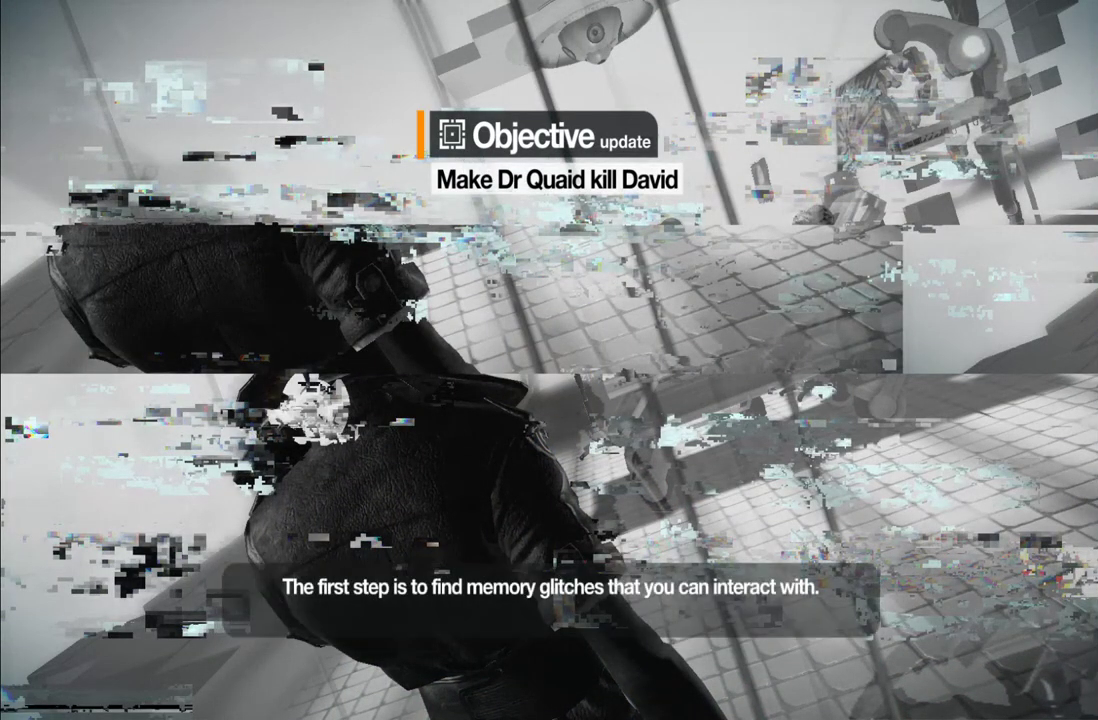
{"buttons": [], "left_stick": "center"}
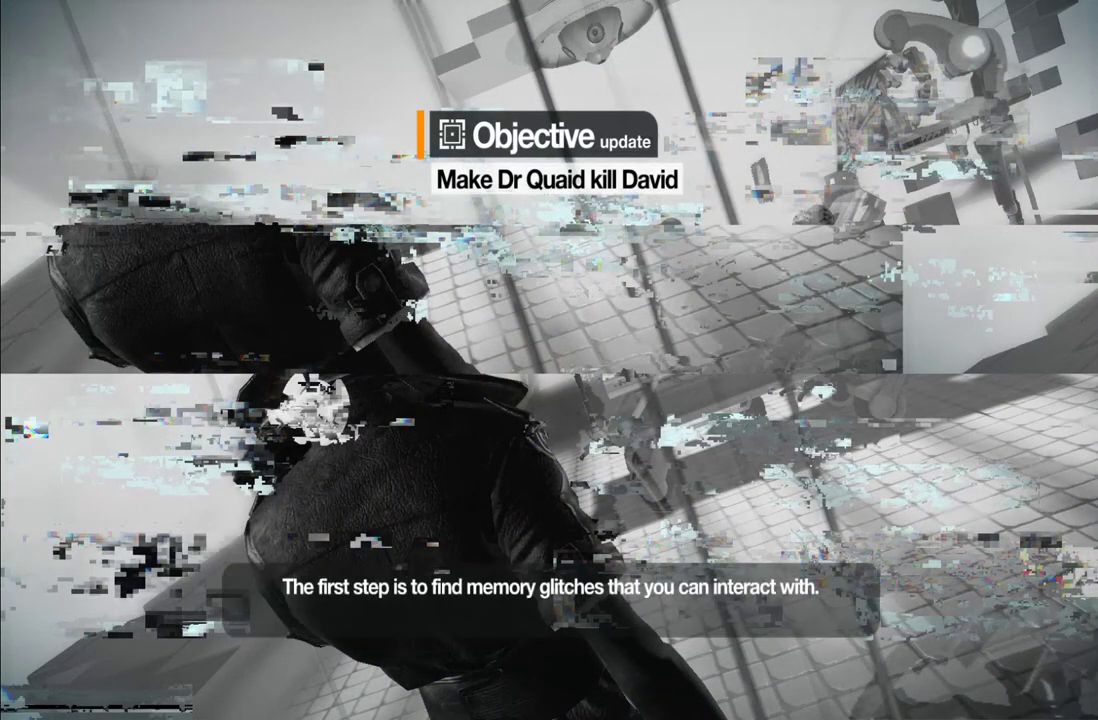
{"buttons": [], "left_stick": "center", "events": []}
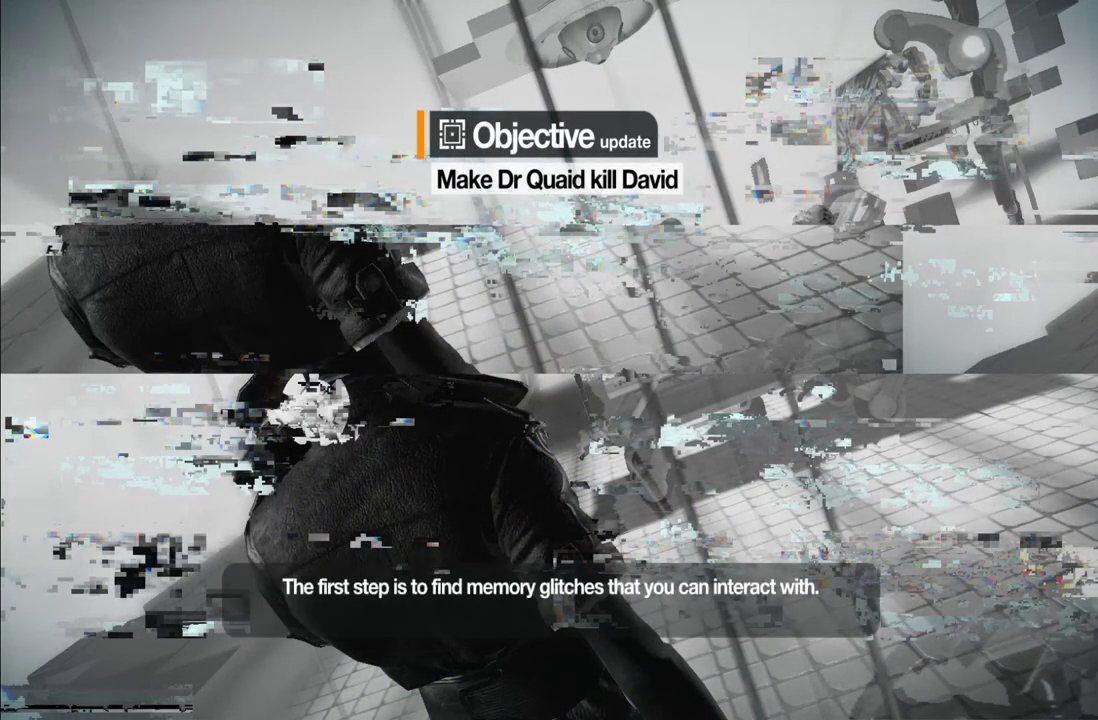
{"buttons": ["R1"], "left_stick": "center", "events": [[100, "R1", "down"]]}
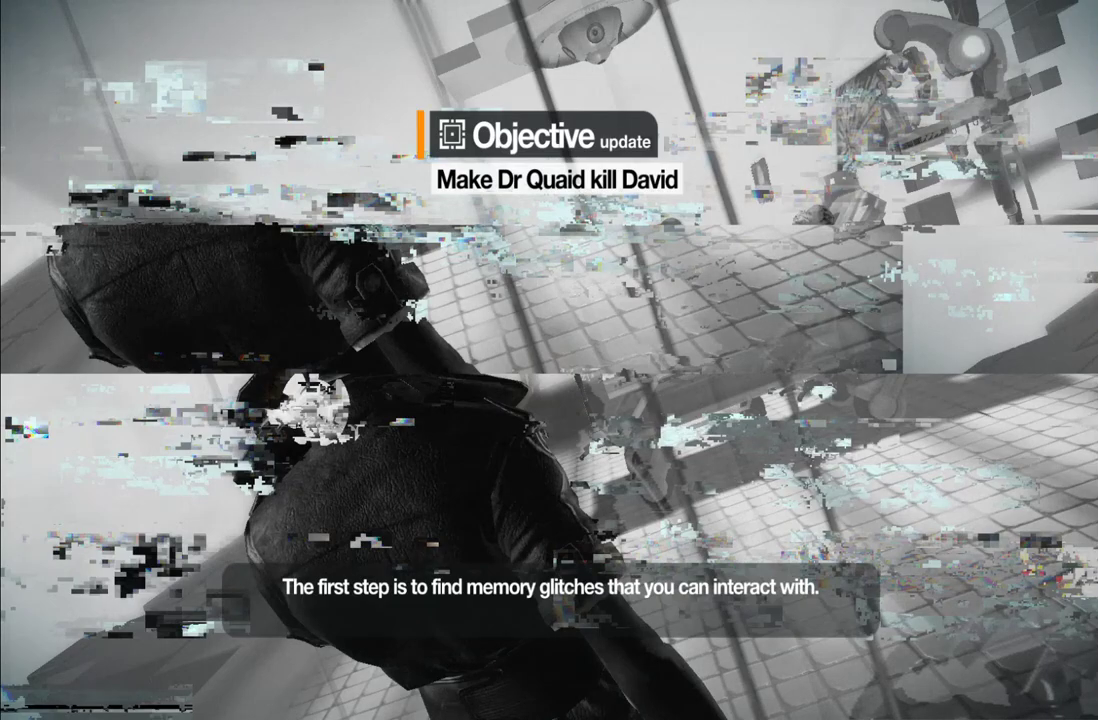
{"buttons": [], "left_stick": "center", "events": [[33, "R1", "up"]]}
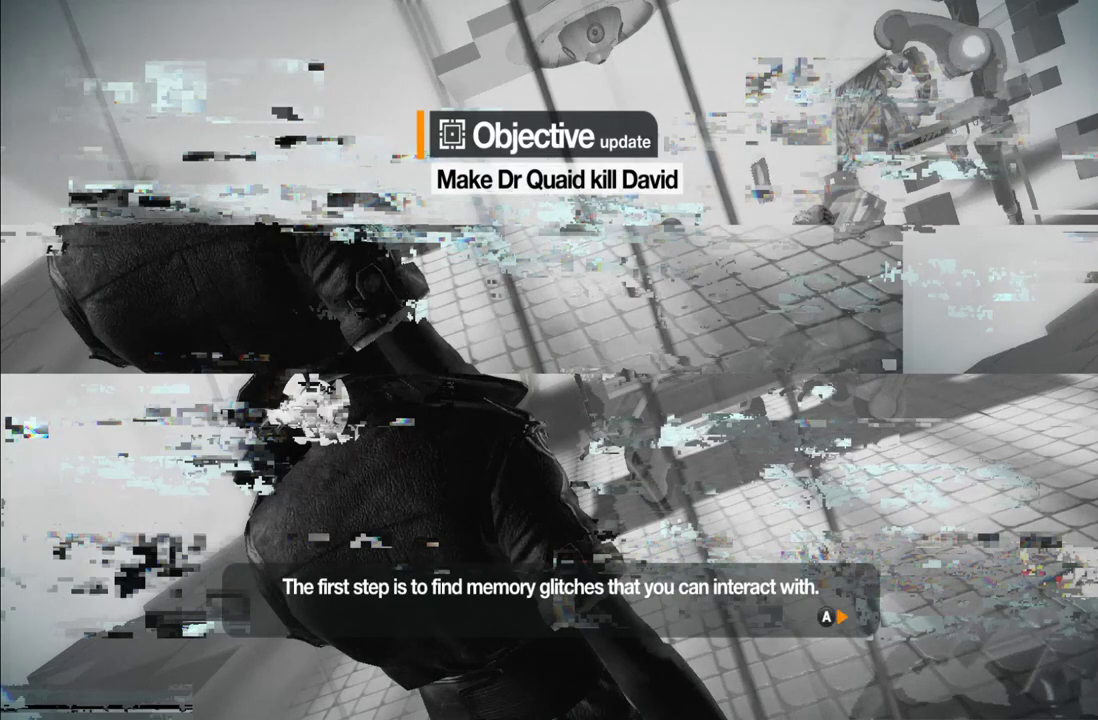
{"buttons": ["R1"], "left_stick": "up-left", "events": [[283, "A", "down"], [350, "R1", "down"], [400, "A", "up"], [400, "left_stick", "right"], [483, "left_stick", "up-left"]]}
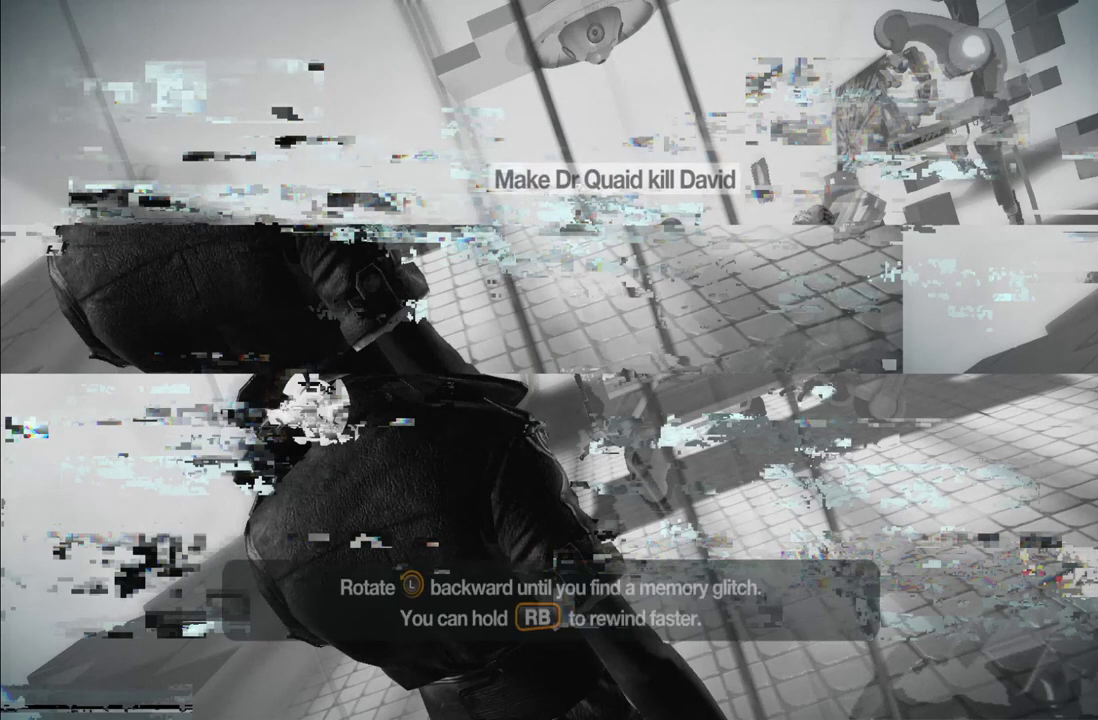
{"buttons": [], "left_stick": "center", "events": [[67, "left_stick", "down-left"], [150, "left_stick", "down-right"], [233, "left_stick", "up-right"], [333, "left_stick", "center"], [367, "R1", "up"]]}
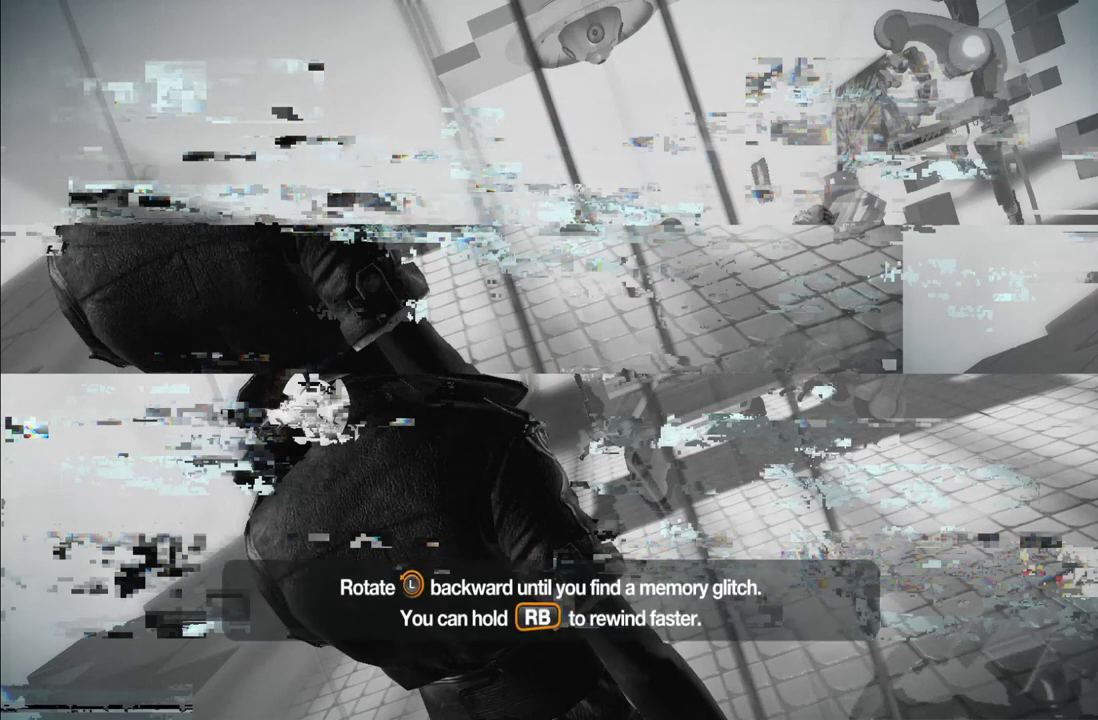
{"buttons": [], "left_stick": "center", "events": []}
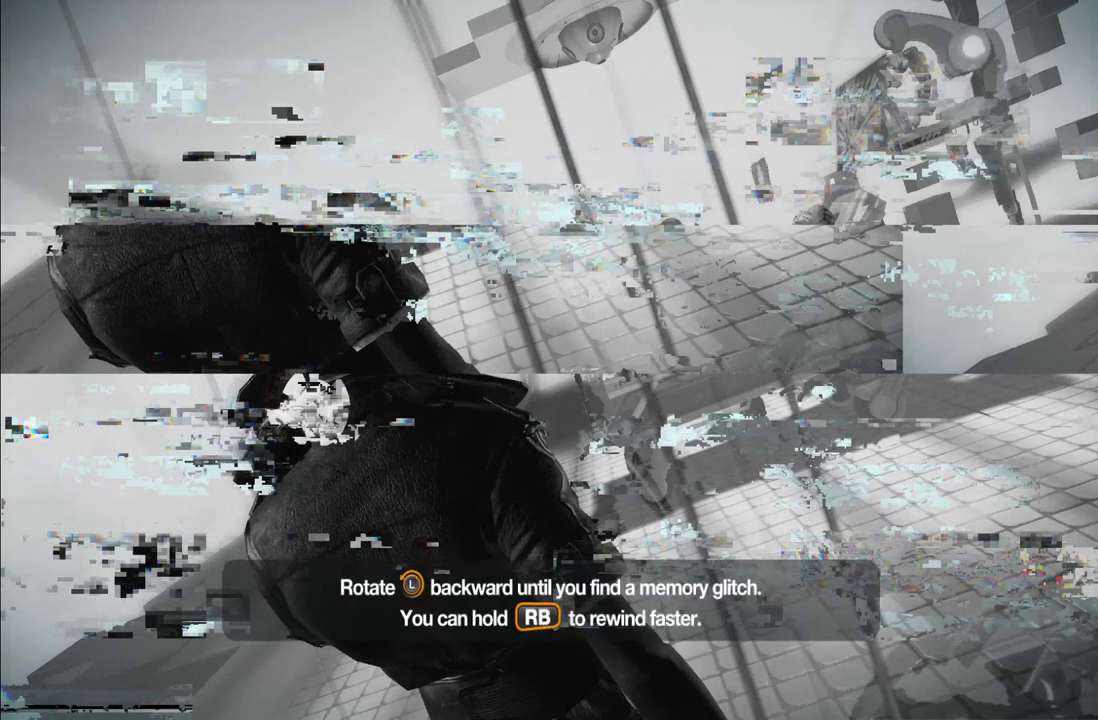
{"buttons": [], "left_stick": "center", "events": []}
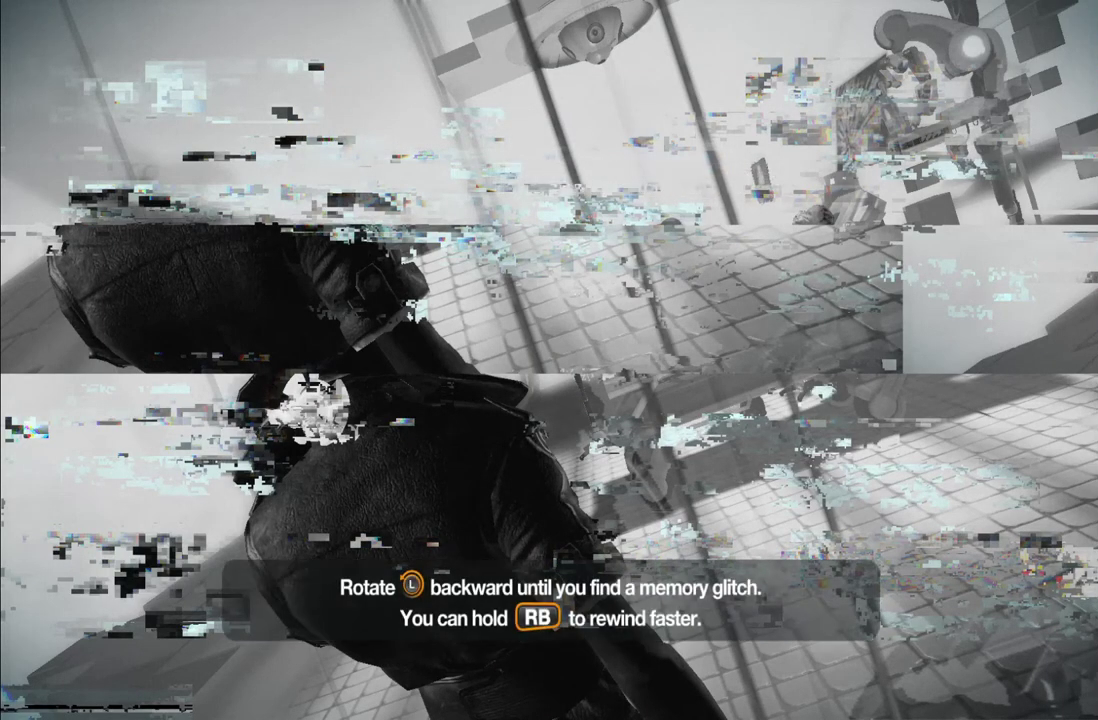
{"buttons": [], "left_stick": "center", "events": []}
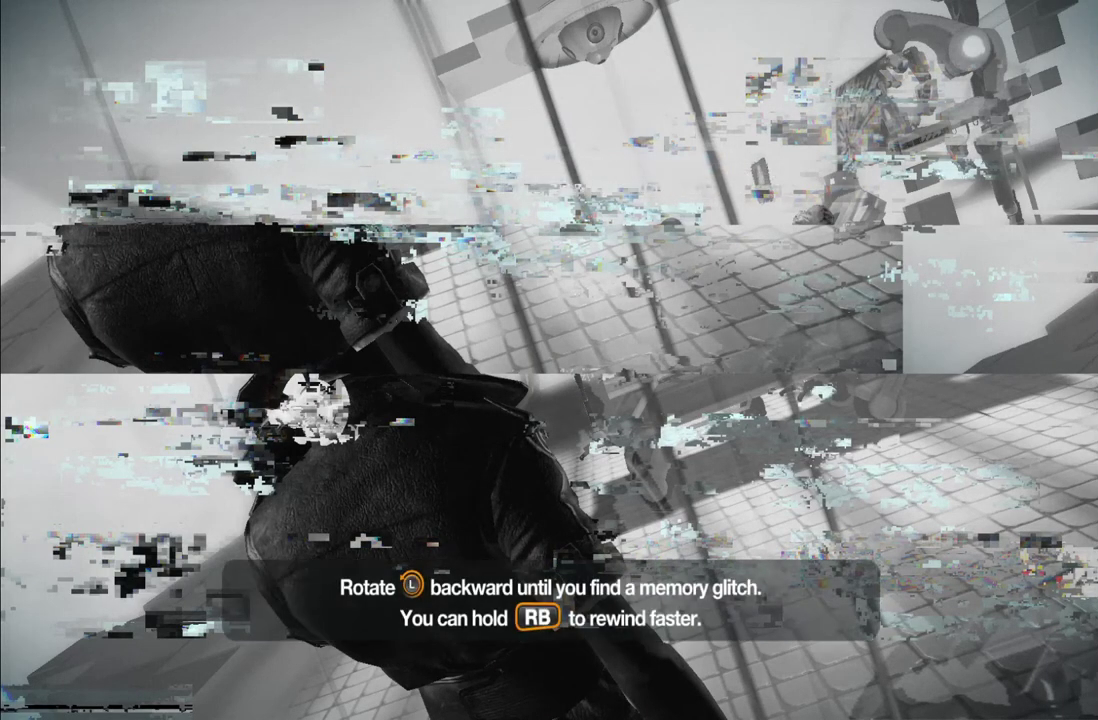
{"buttons": [], "left_stick": "center", "events": []}
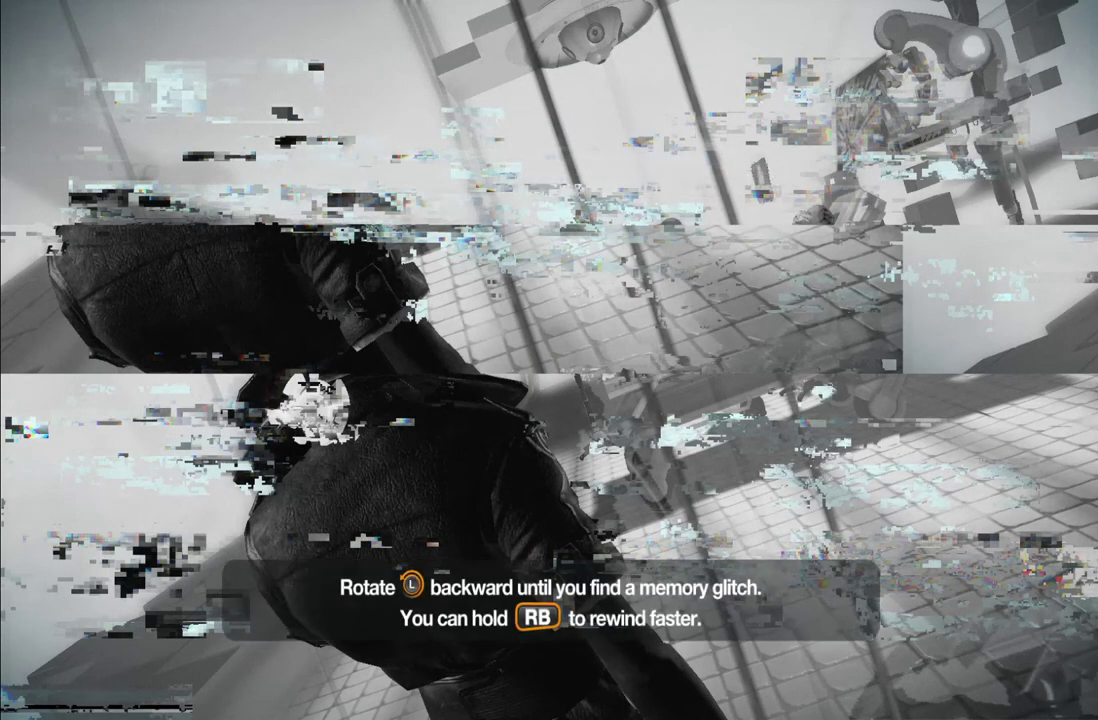
{"buttons": [], "left_stick": "center", "events": []}
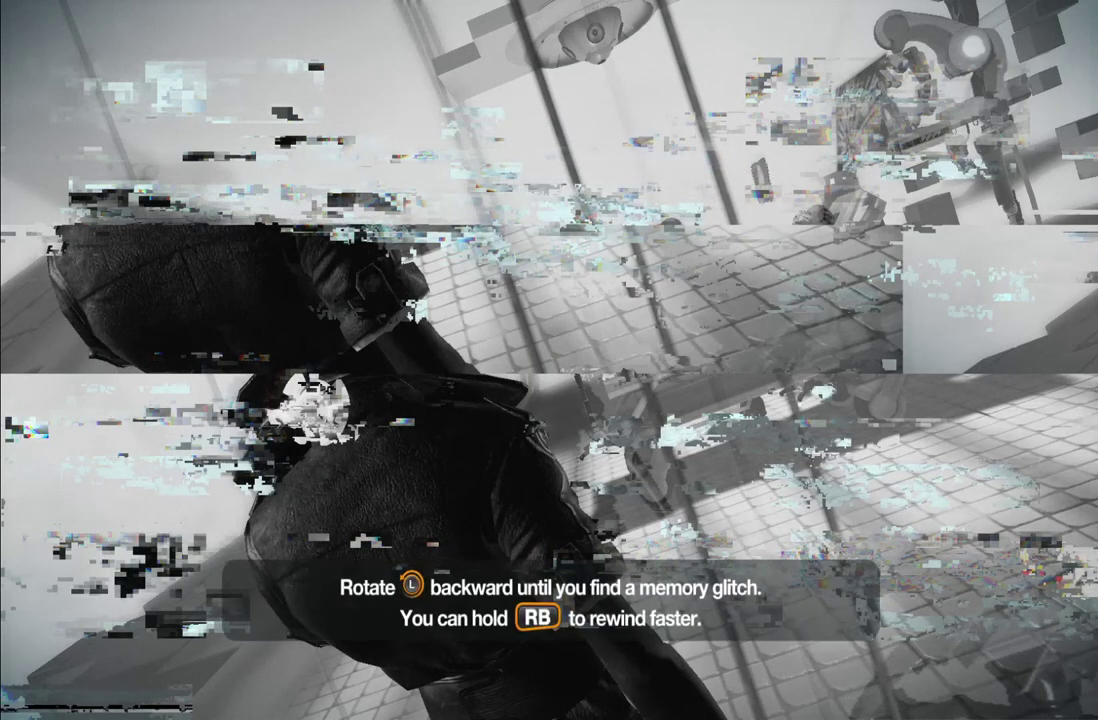
{"buttons": ["R1"], "left_stick": "down", "events": [[33, "A", "down"], [133, "A", "up"], [283, "R1", "down"], [283, "left_stick", "right"], [350, "left_stick", "up"], [400, "left_stick", "left"], [483, "left_stick", "down"]]}
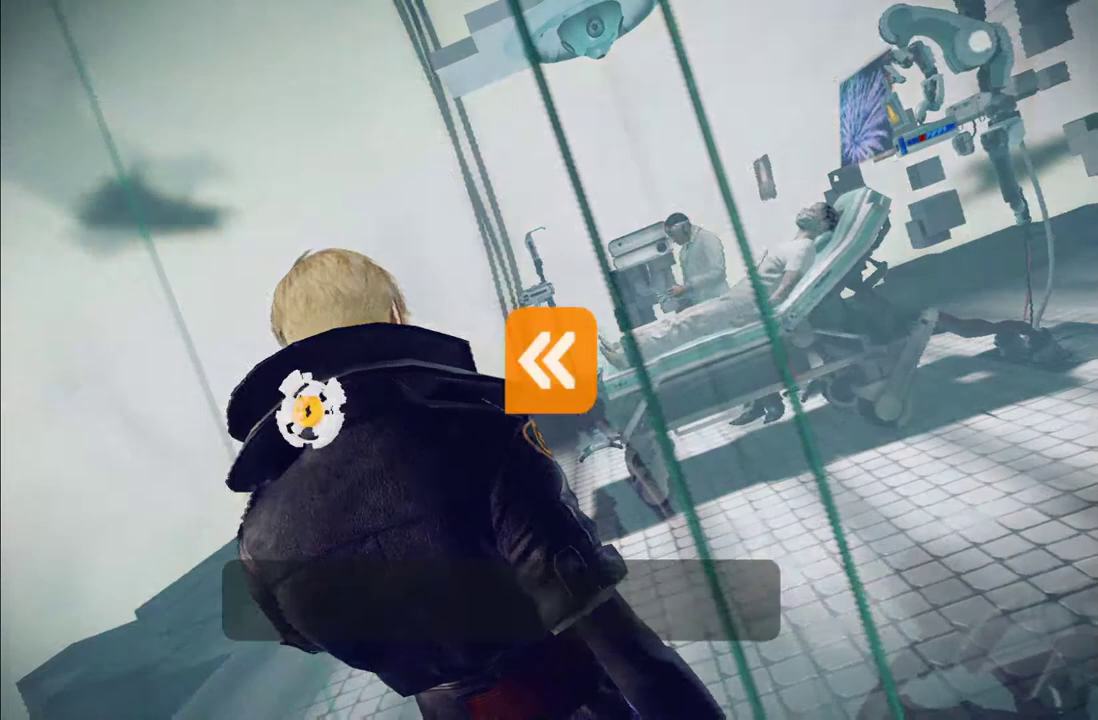
{"buttons": ["R1"], "left_stick": "down-left", "events": [[83, "left_stick", "up-right"], [133, "left_stick", "up-left"], [217, "left_stick", "down-left"], [267, "left_stick", "down-right"], [350, "left_stick", "up-right"], [400, "left_stick", "up-left"], [467, "left_stick", "down-left"]]}
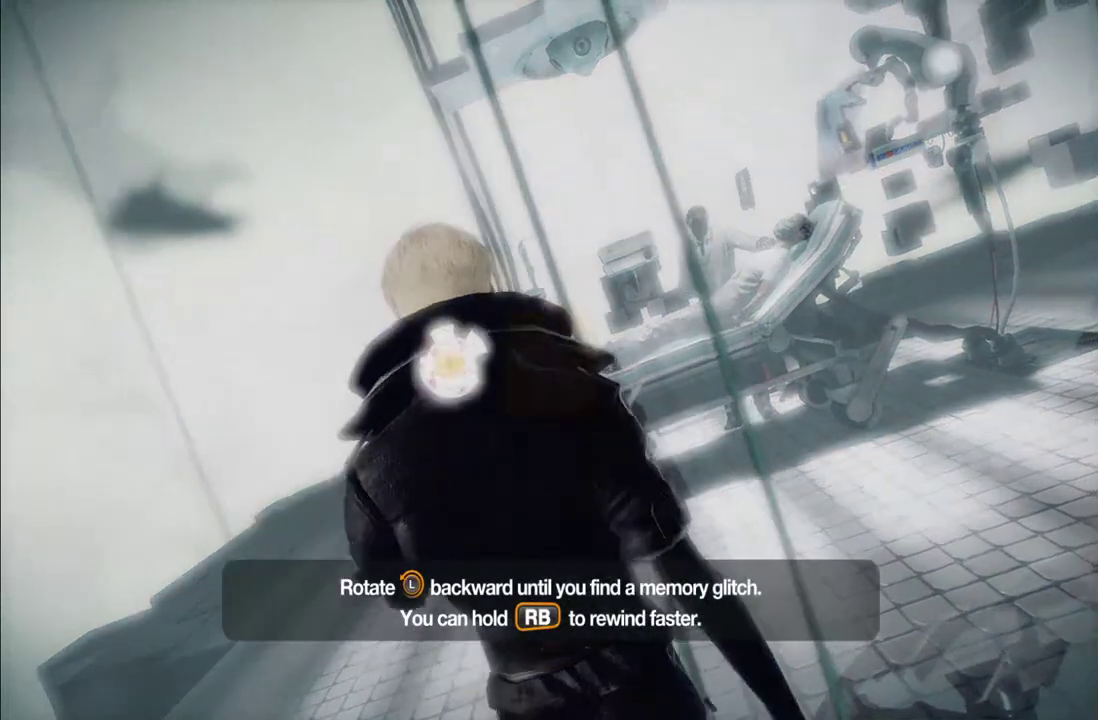
{"buttons": ["R1"], "left_stick": "down-left"}
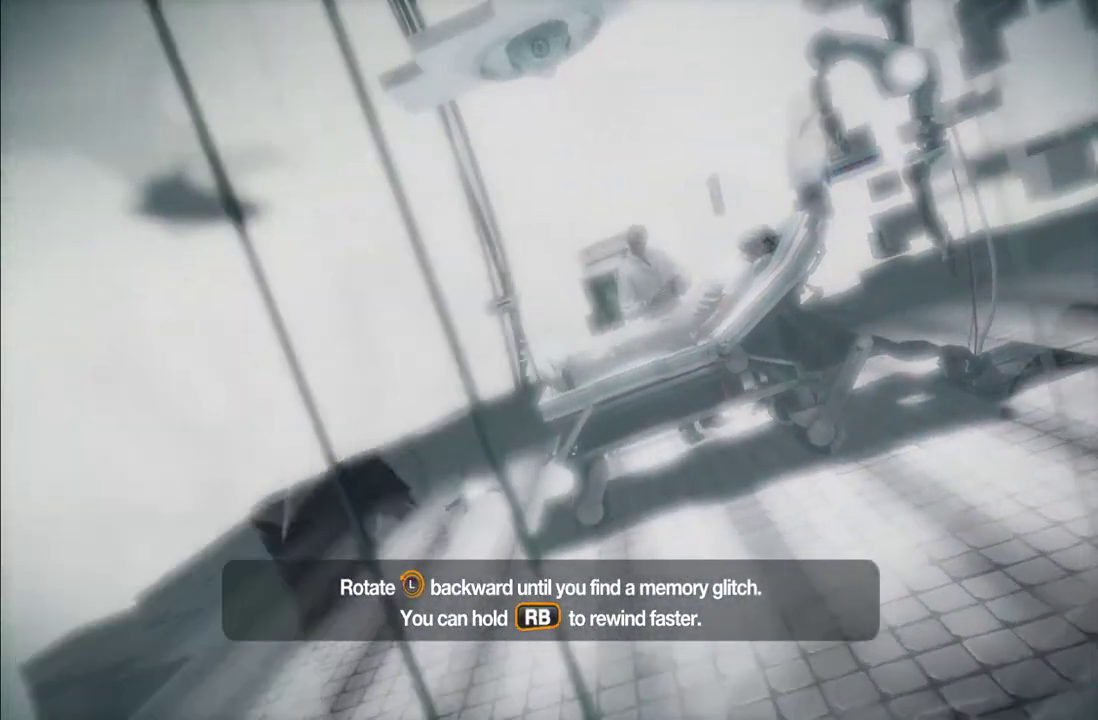
{"buttons": ["R1"], "left_stick": "up-right"}